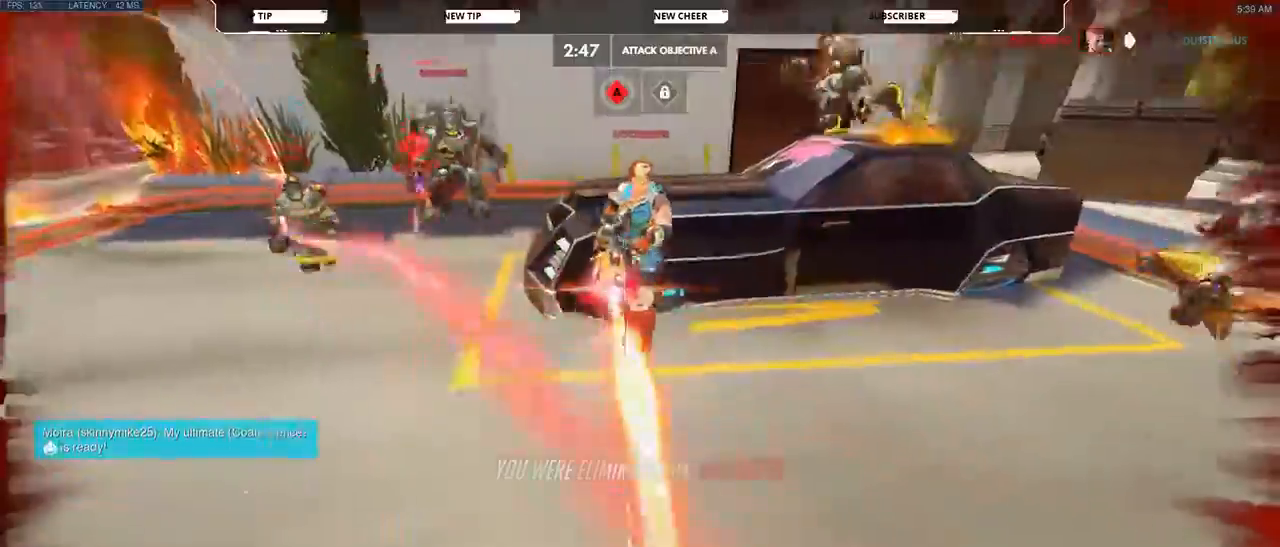
Gameplay with keyboard and mouse; each line is a JSON object with the keys and mouse buttons held at the frame after it. "events" lists presses ("down") and releases ("up") of "a", "d", "e", "q", "s", "shift", "space", "w", "mouse_left", "mouse_wheel", "mouse_right", "mouse_mb4" and "mouse_mb5" between this image and that frame as [ms after this image, input, new state], when the widget could be followed in between. "mouse_left", "mouse_wheel", "mouse_right", "mouse_mb4", "mouse_mb5" = the "left", "wheel", "right", "mb4", "mb5" buttons of the "mouse" list. No other keys are recorded. "wheel" means that the mouse wheel is clicked or scrolled. Not read: mouse_move.
{"keys": [], "mouse": [], "events": [[300, "d", "down"], [300, "mouse_mb4", "down"], [300, "mouse_mb5", "down"], [333, "shift", "down"], [333, "space", "down"], [367, "e", "down"], [367, "mouse_mb4", "up"], [367, "mouse_mb5", "up"], [367, "s", "down"], [400, "mouse_right", "down"], [433, "a", "up"], [433, "d", "up"], [433, "e", "up"], [433, "mouse_right", "up"], [433, "space", "up"], [467, "s", "up"], [467, "shift", "up"], [500, "w", "up"]]}
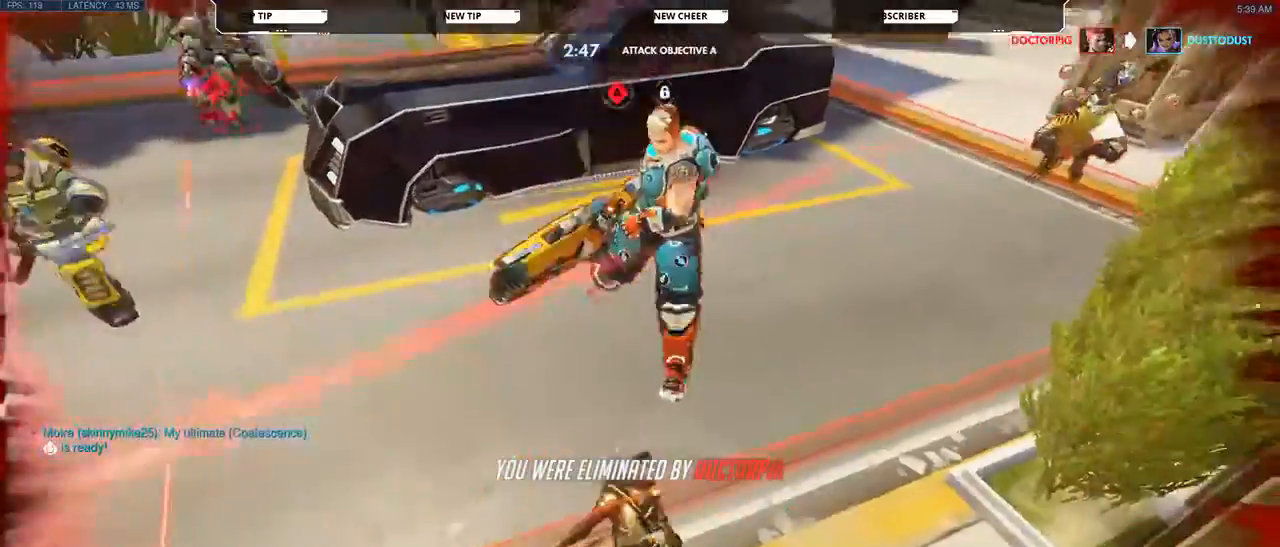
{"keys": [], "mouse": []}
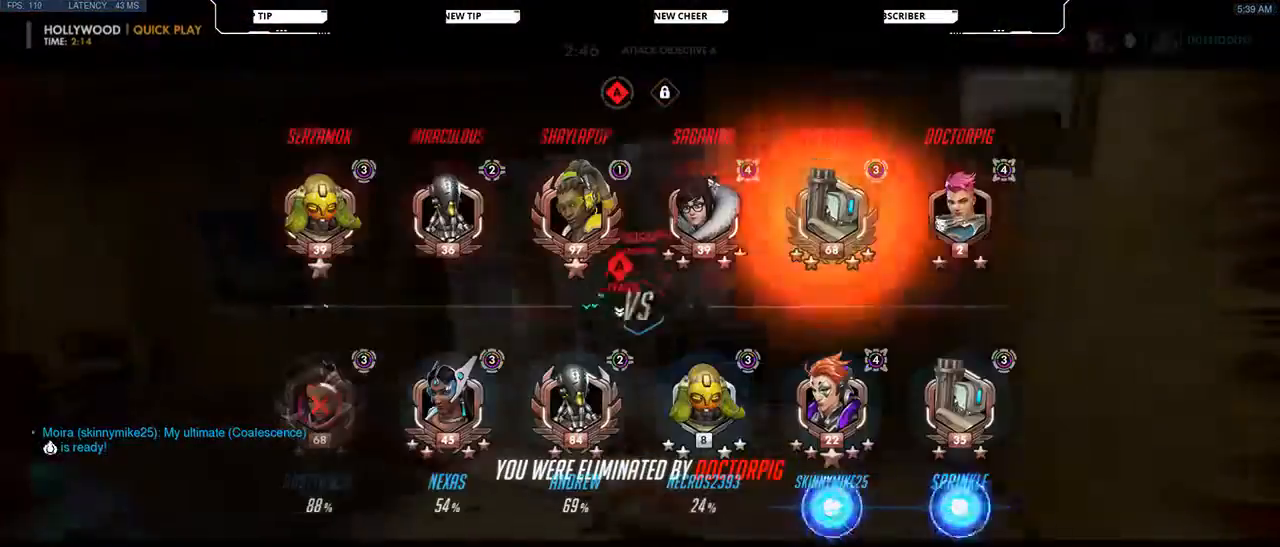
{"keys": [], "mouse": [], "events": []}
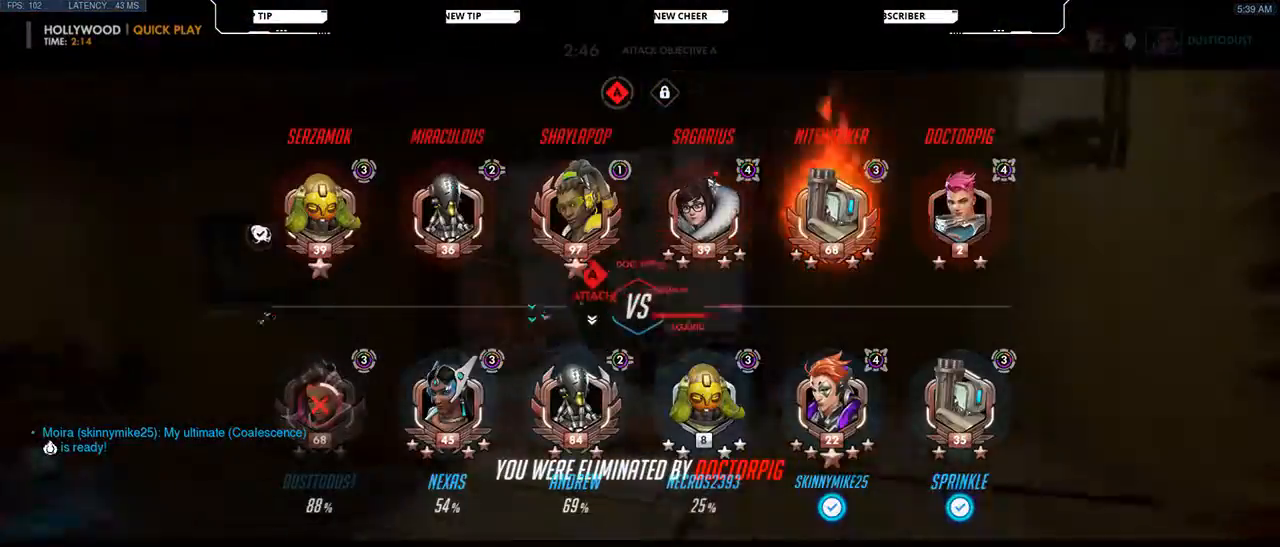
{"keys": [], "mouse": [], "events": []}